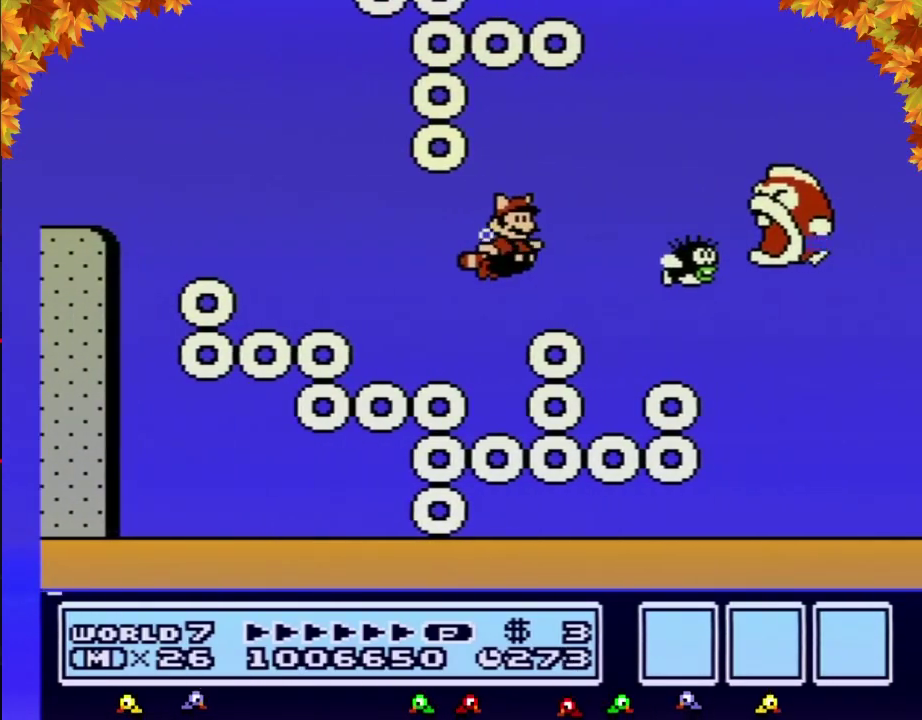
Gameplay with a controller (Nintendo layout); each line is a JSON object with the inputs held at the frame after it. "events" lists button and stick changes between this image and that frame as [ms after this image, input, new state], when the widget could be followed in between. Not read: L3 R3.
{"buttons": ["DPAD_RIGHT"], "events": []}
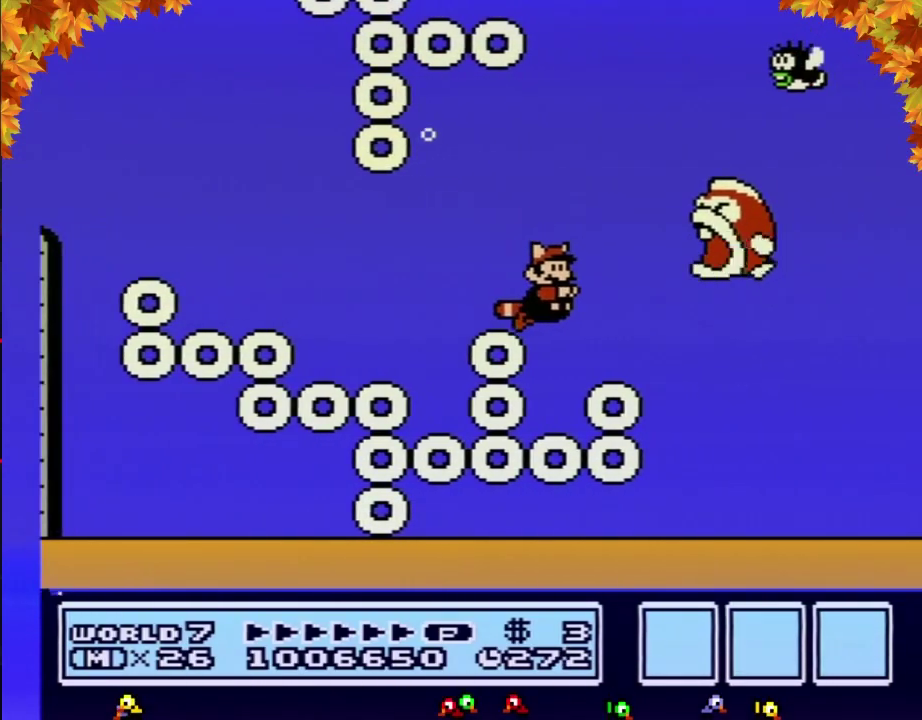
{"buttons": ["DPAD_RIGHT"], "events": [[250, "DPAD_RIGHT", "up"], [383, "DPAD_RIGHT", "down"]]}
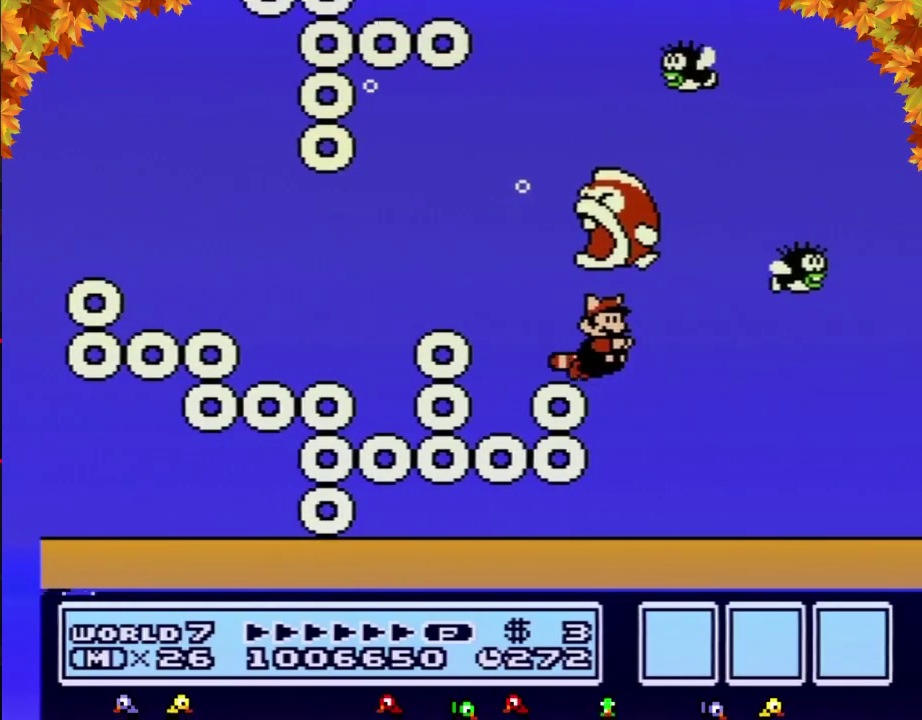
{"buttons": ["B", "DPAD_RIGHT"], "events": [[200, "B", "down"]]}
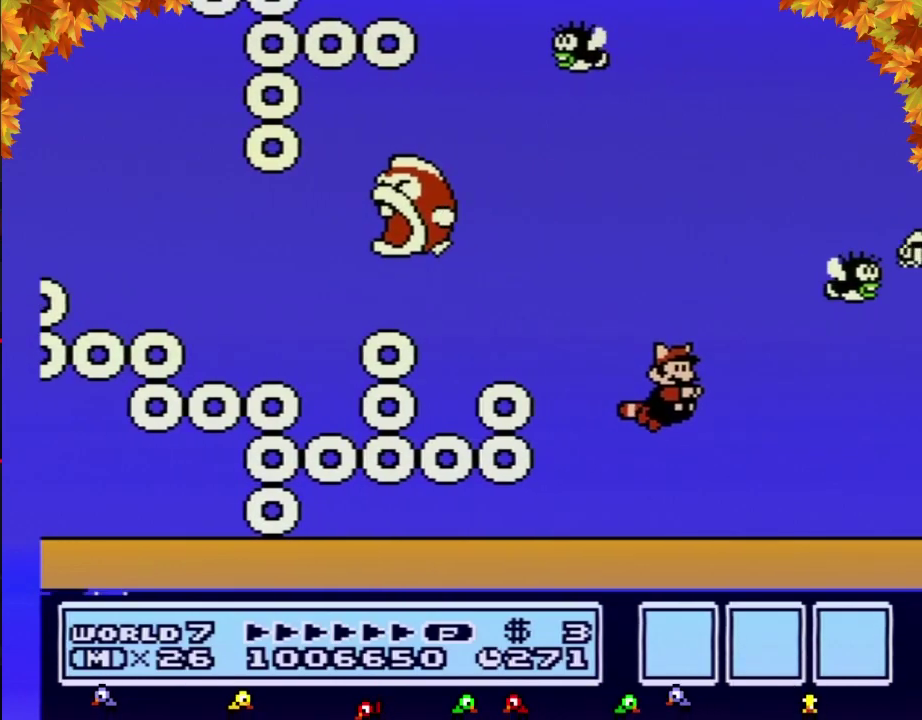
{"buttons": ["B", "DPAD_RIGHT"], "events": []}
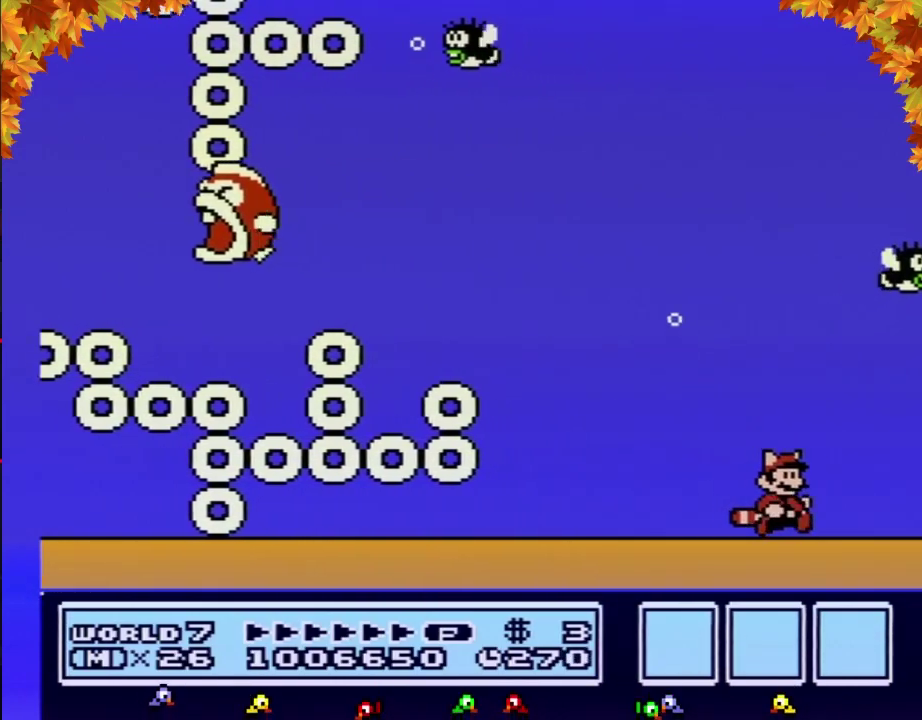
{"buttons": ["B", "DPAD_RIGHT"], "events": []}
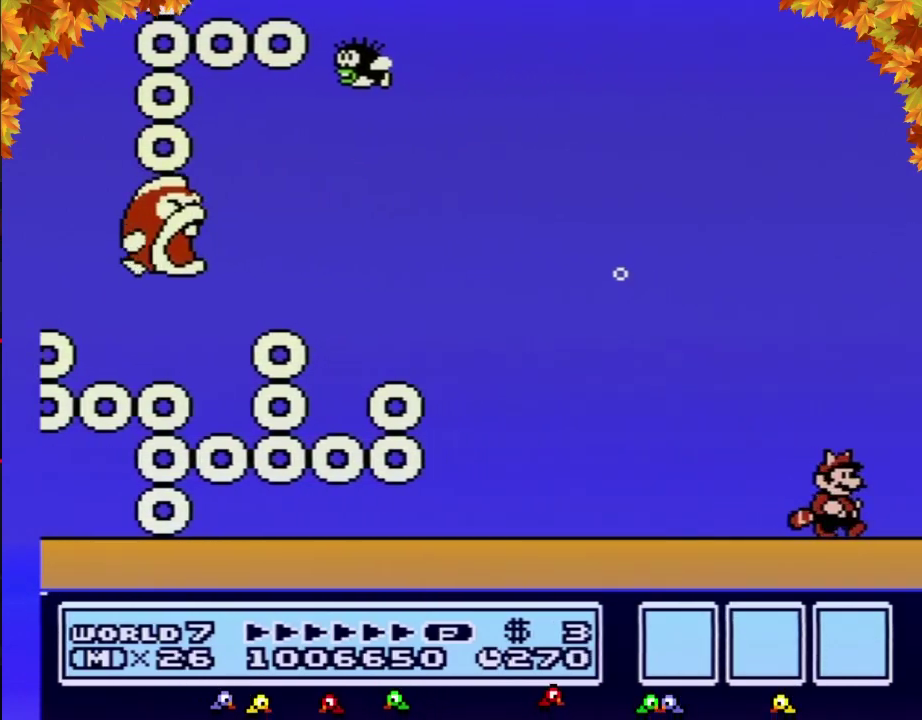
{"buttons": ["B", "DPAD_RIGHT"], "events": [[100, "DPAD_RIGHT", "up"], [167, "DPAD_RIGHT", "down"]]}
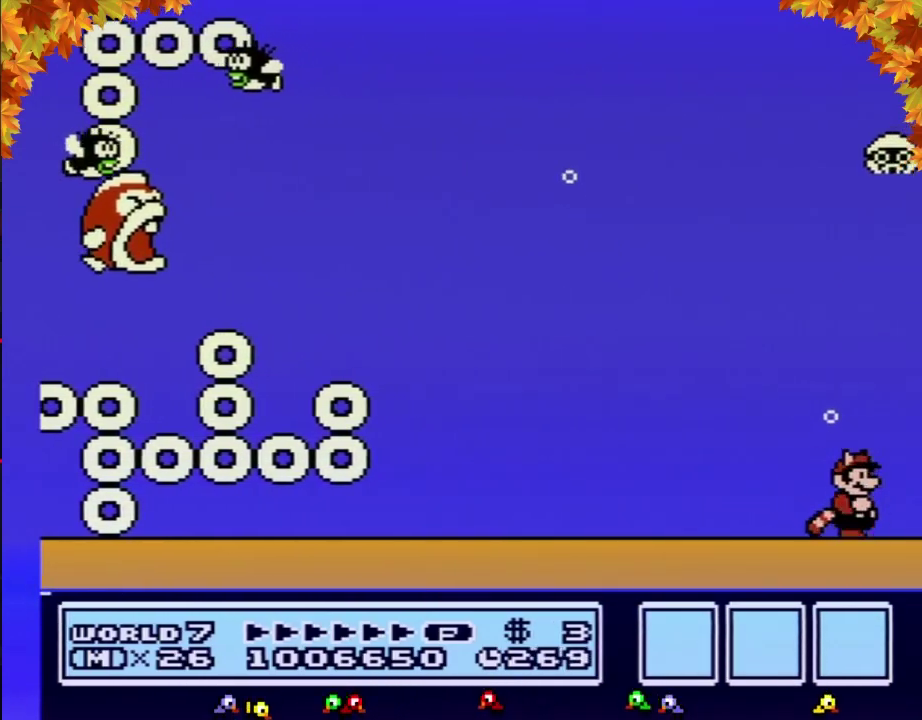
{"buttons": ["DPAD_RIGHT"], "events": [[317, "B", "up"]]}
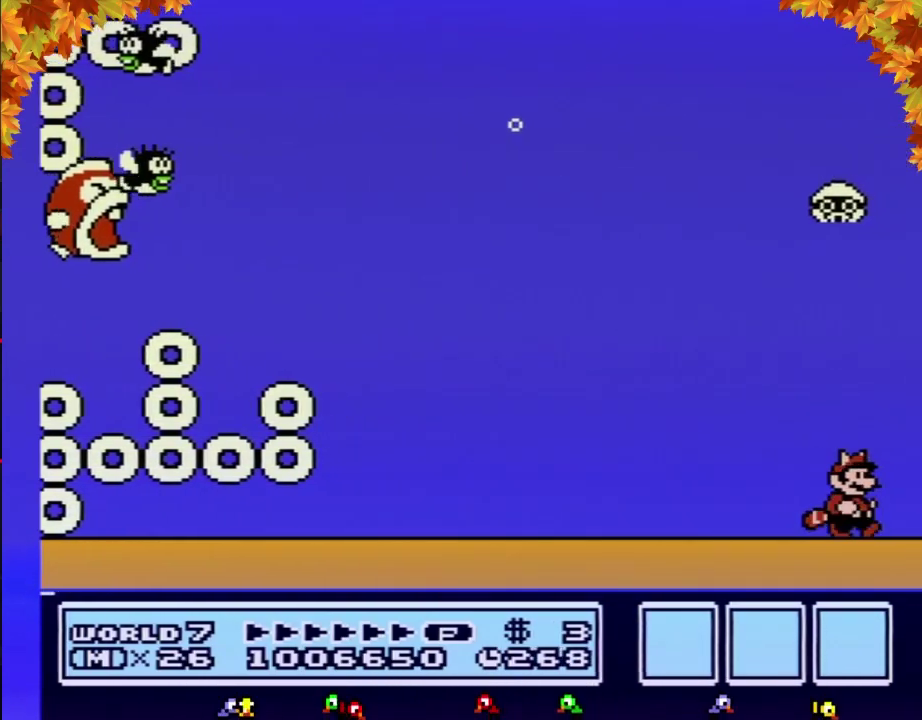
{"buttons": ["DPAD_RIGHT"], "events": []}
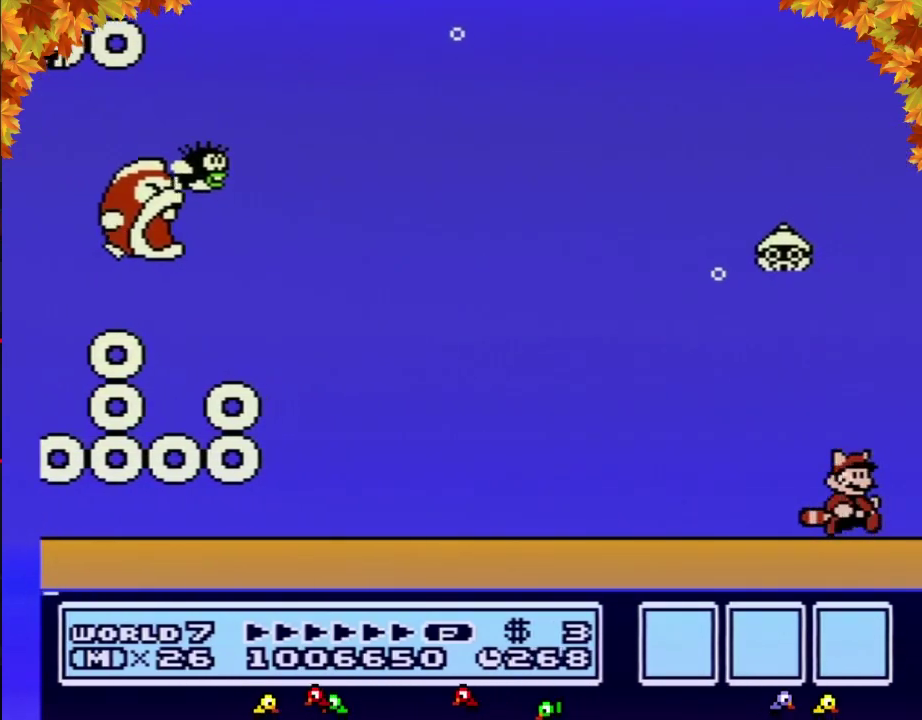
{"buttons": ["DPAD_RIGHT"], "events": []}
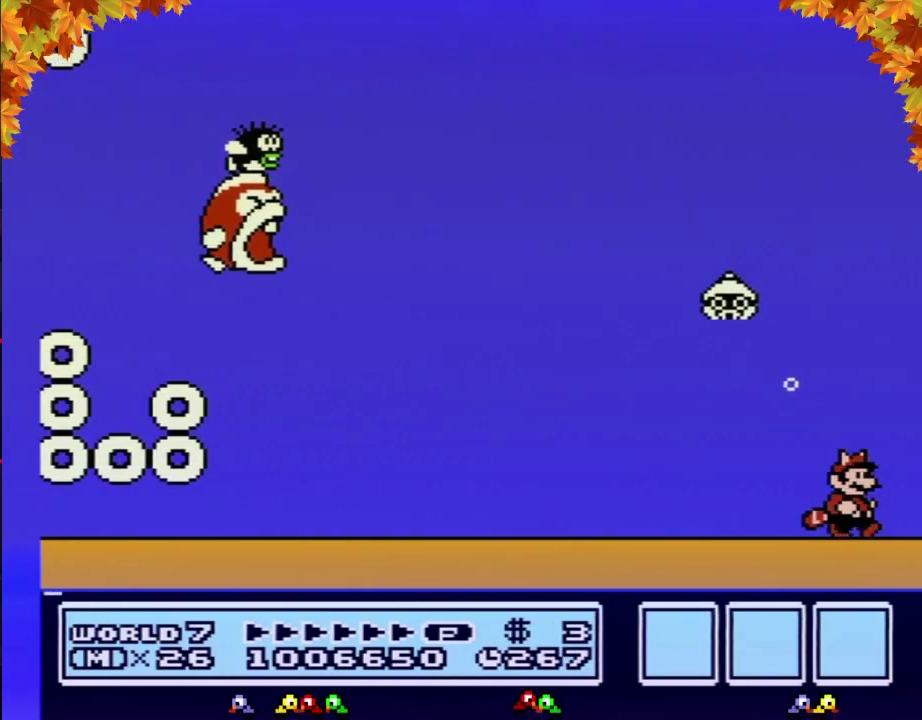
{"buttons": [], "events": [[67, "DPAD_RIGHT", "up"], [167, "DPAD_LEFT", "down"], [250, "DPAD_LEFT", "up"]]}
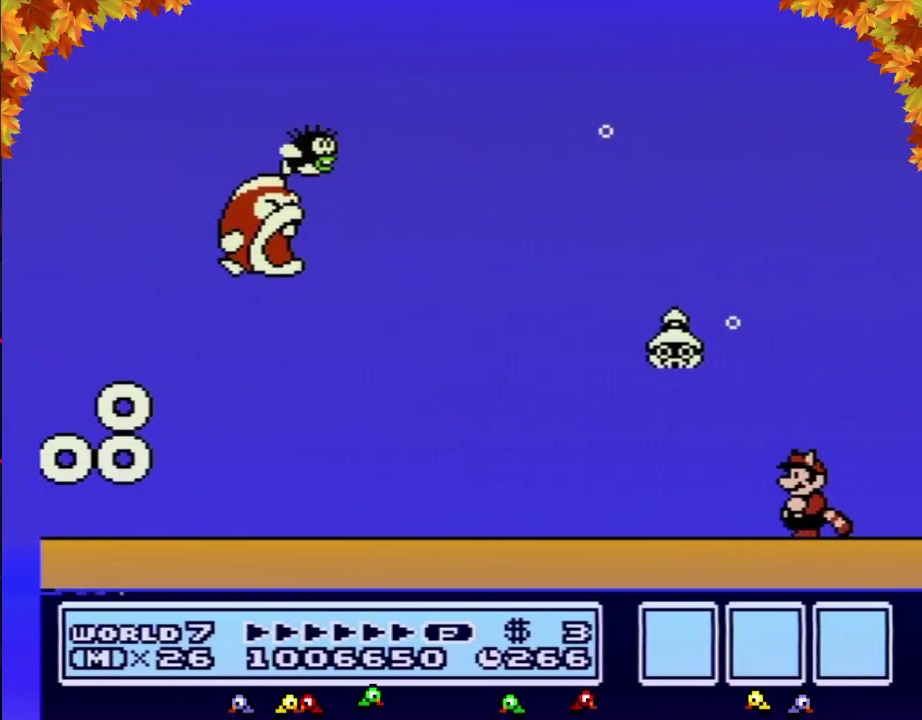
{"buttons": [], "events": [[200, "DPAD_LEFT", "down"], [383, "DPAD_LEFT", "up"]]}
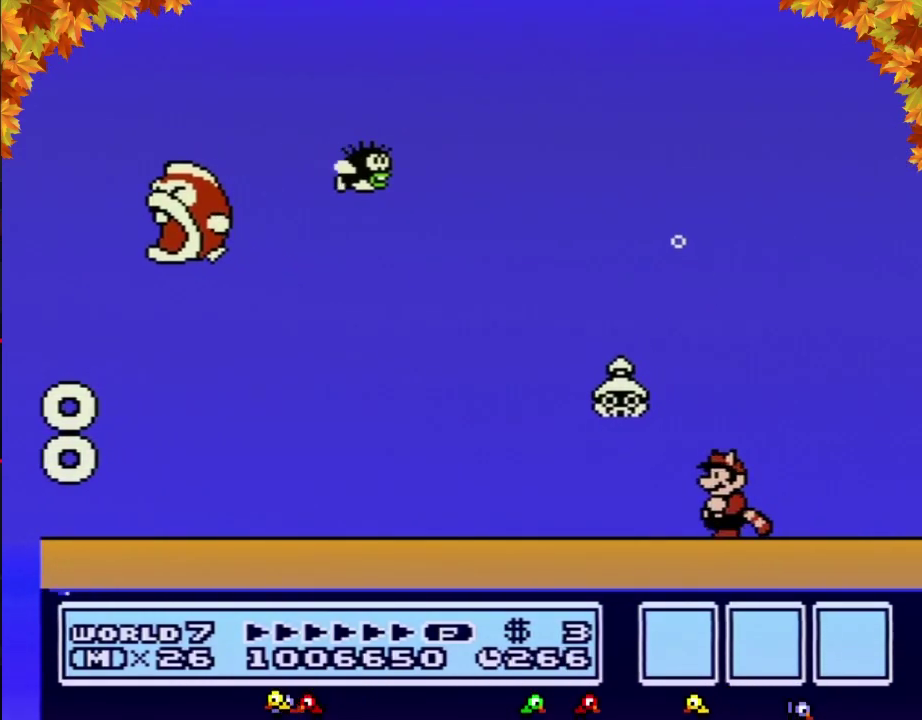
{"buttons": [], "events": []}
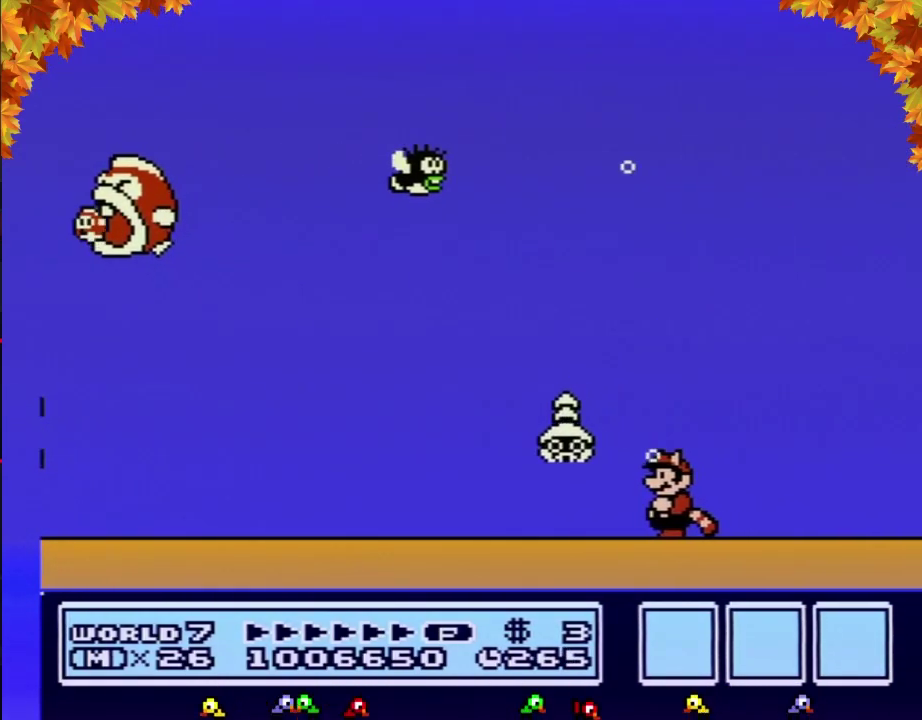
{"buttons": [], "events": []}
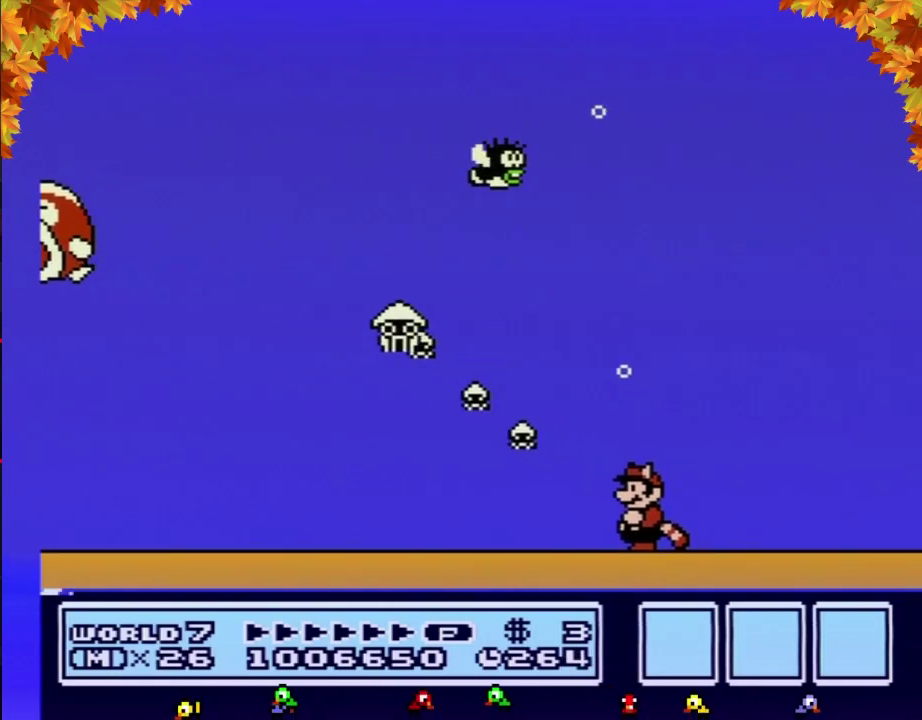
{"buttons": ["A"], "events": [[33, "DPAD_LEFT", "down"], [317, "DPAD_LEFT", "up"], [500, "A", "down"]]}
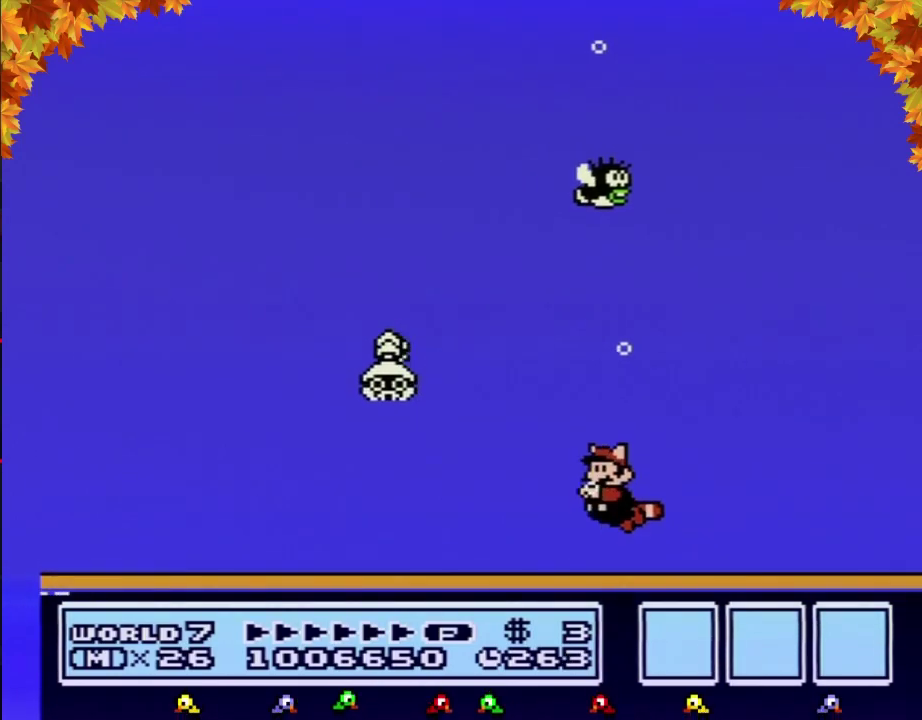
{"buttons": [], "events": [[100, "A", "up"], [317, "DPAD_LEFT", "down"], [450, "DPAD_LEFT", "up"]]}
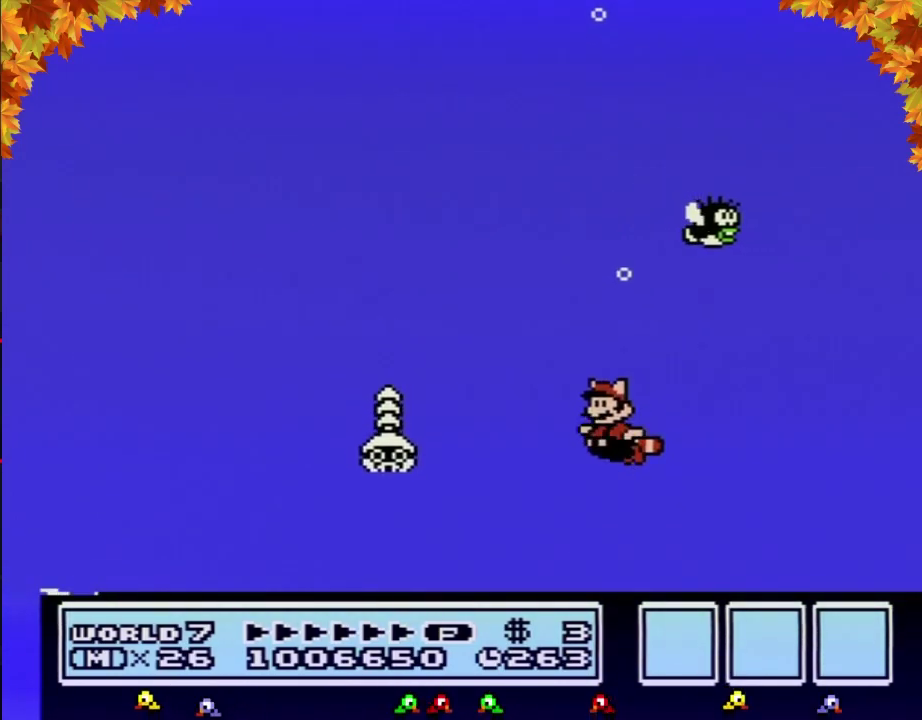
{"buttons": ["DPAD_LEFT"], "events": [[233, "A", "down"], [317, "A", "up"], [417, "DPAD_LEFT", "down"]]}
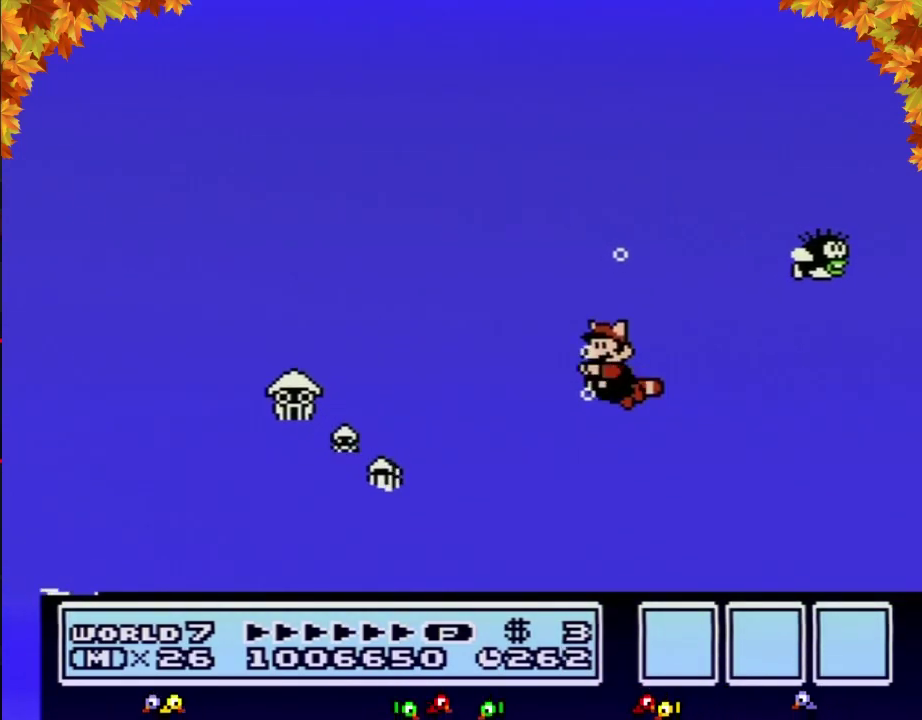
{"buttons": [], "events": [[283, "DPAD_LEFT", "up"]]}
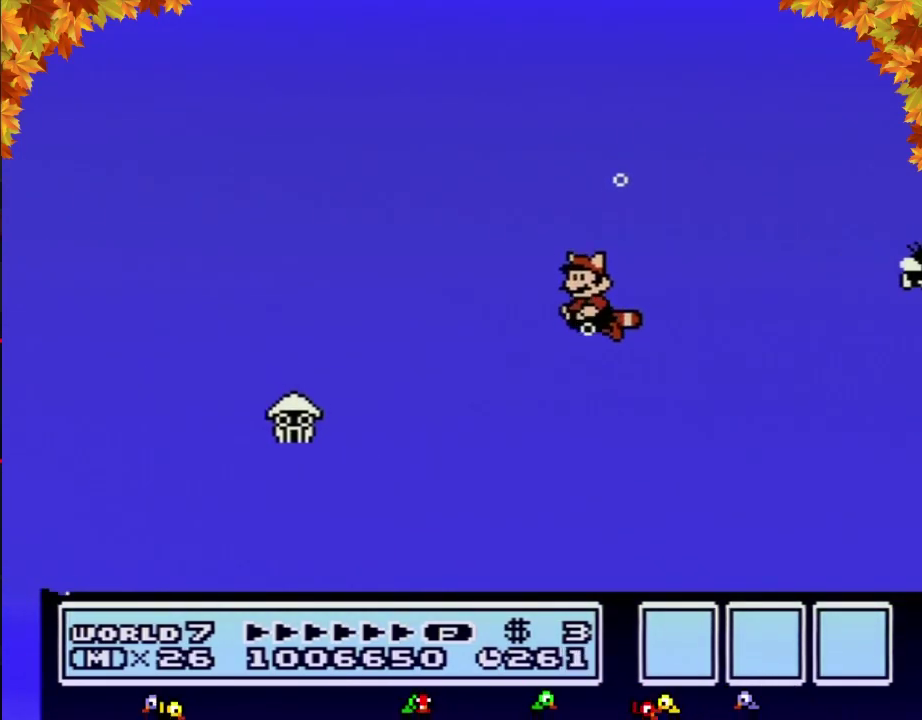
{"buttons": [], "events": []}
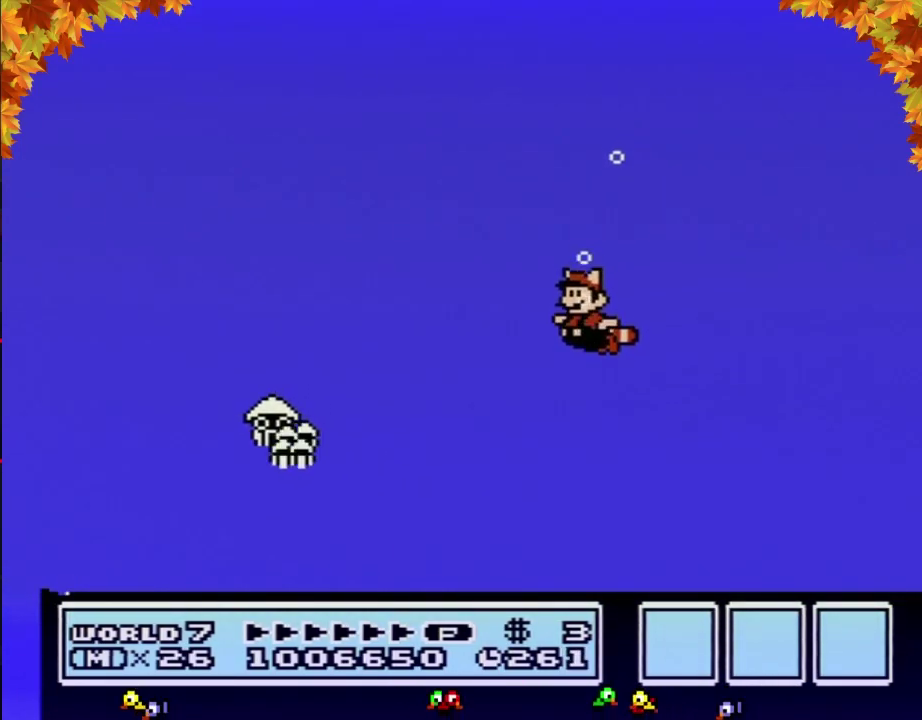
{"buttons": [], "events": [[200, "A", "down"], [283, "A", "up"]]}
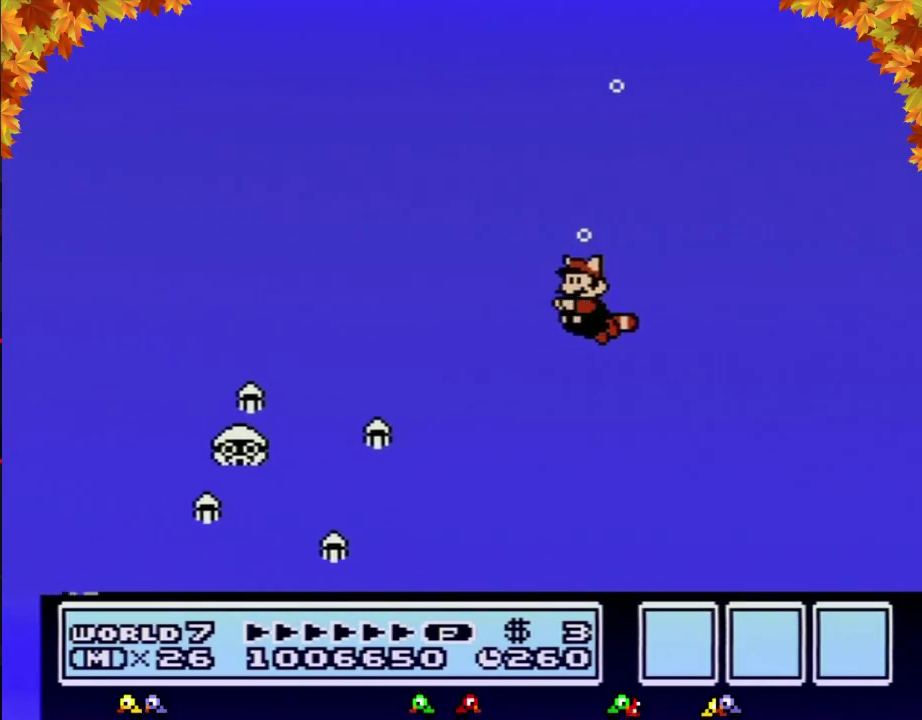
{"buttons": ["A"], "events": [[483, "A", "down"]]}
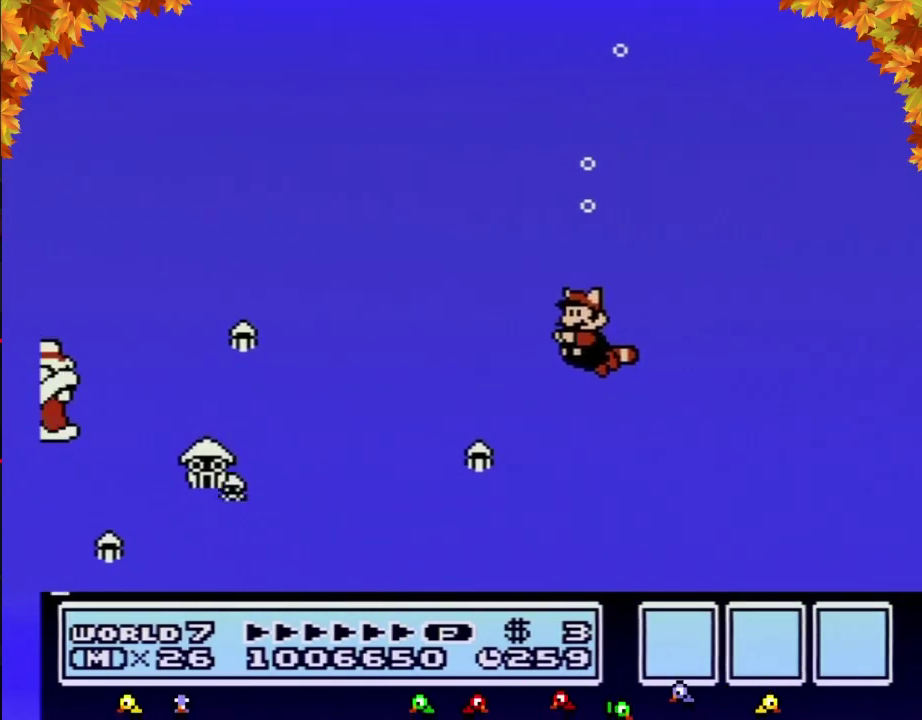
{"buttons": [], "events": [[67, "A", "up"], [383, "A", "down"], [483, "A", "up"]]}
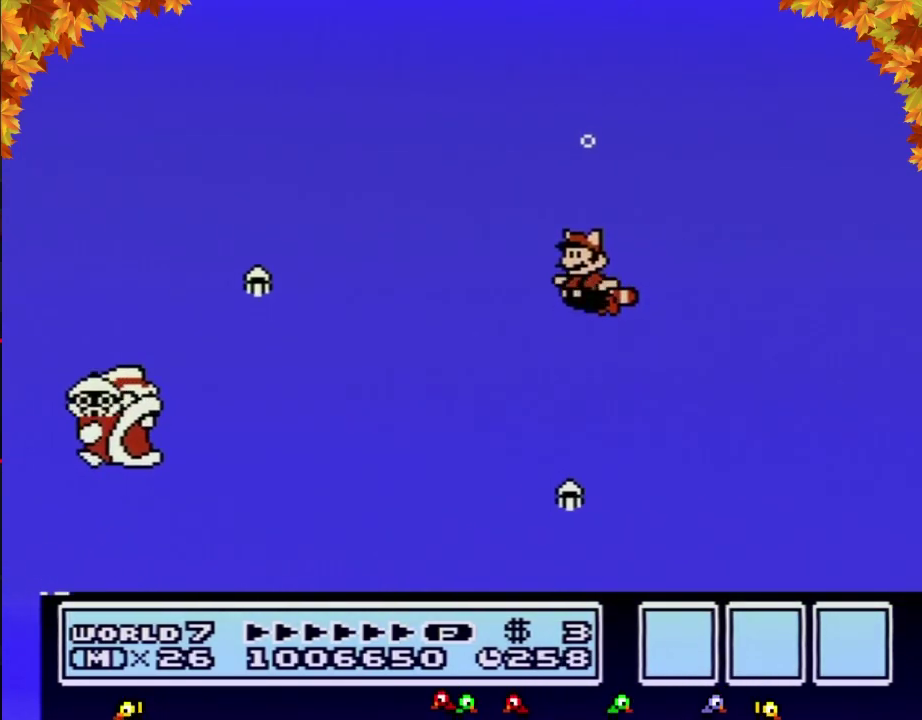
{"buttons": [], "events": [[267, "A", "down"], [417, "A", "up"]]}
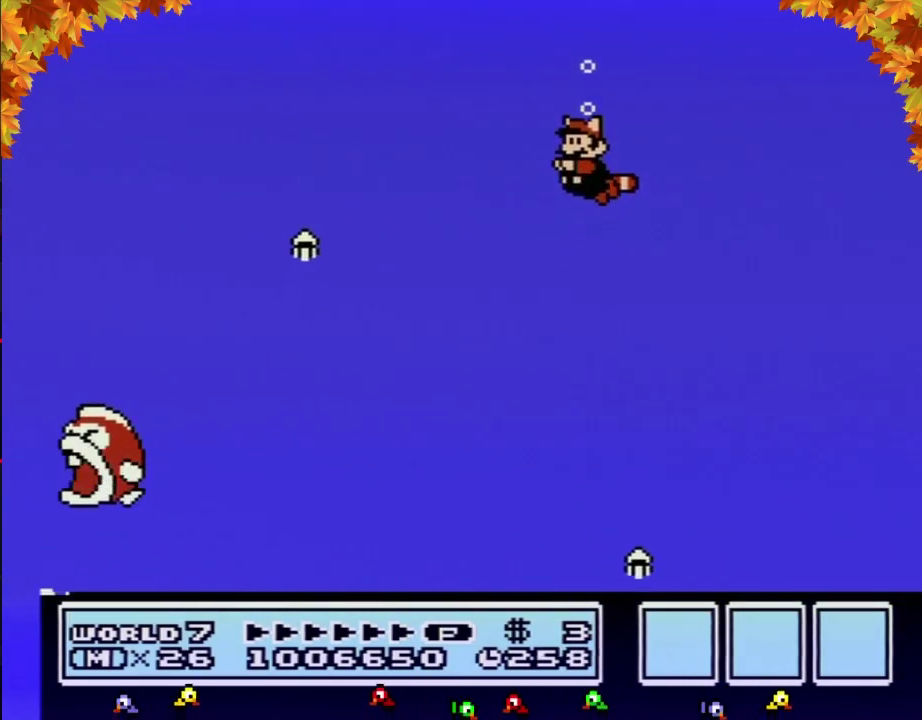
{"buttons": [], "events": [[317, "A", "down"], [417, "A", "up"]]}
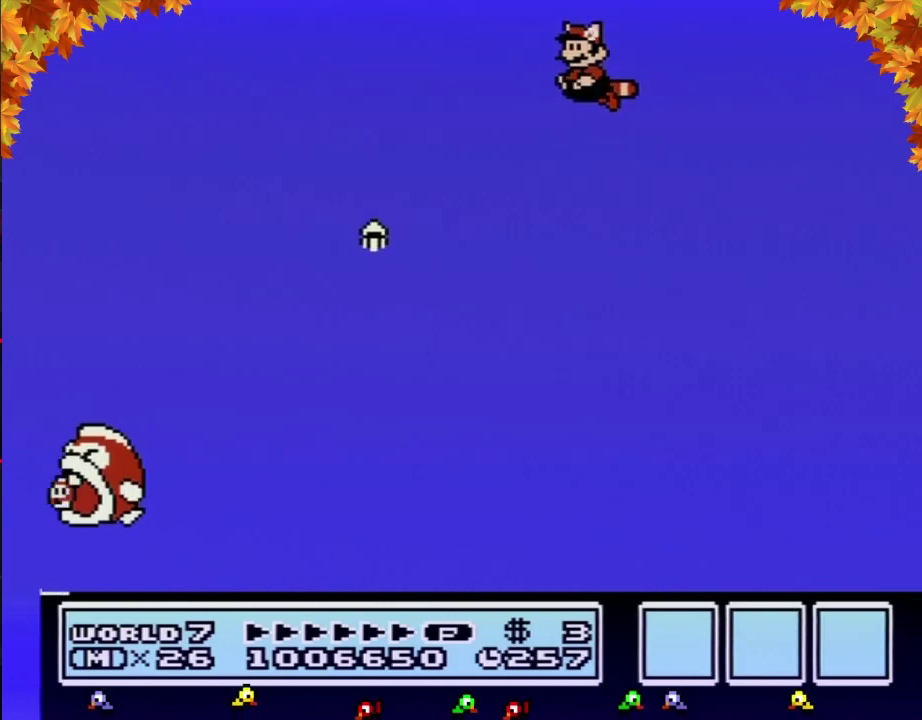
{"buttons": [], "events": []}
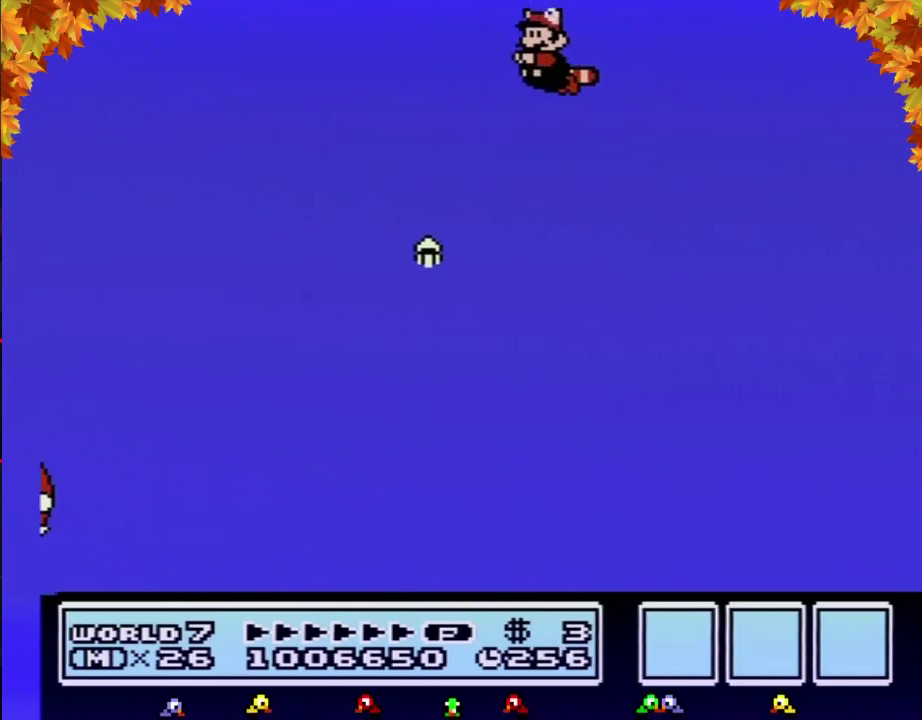
{"buttons": [], "events": []}
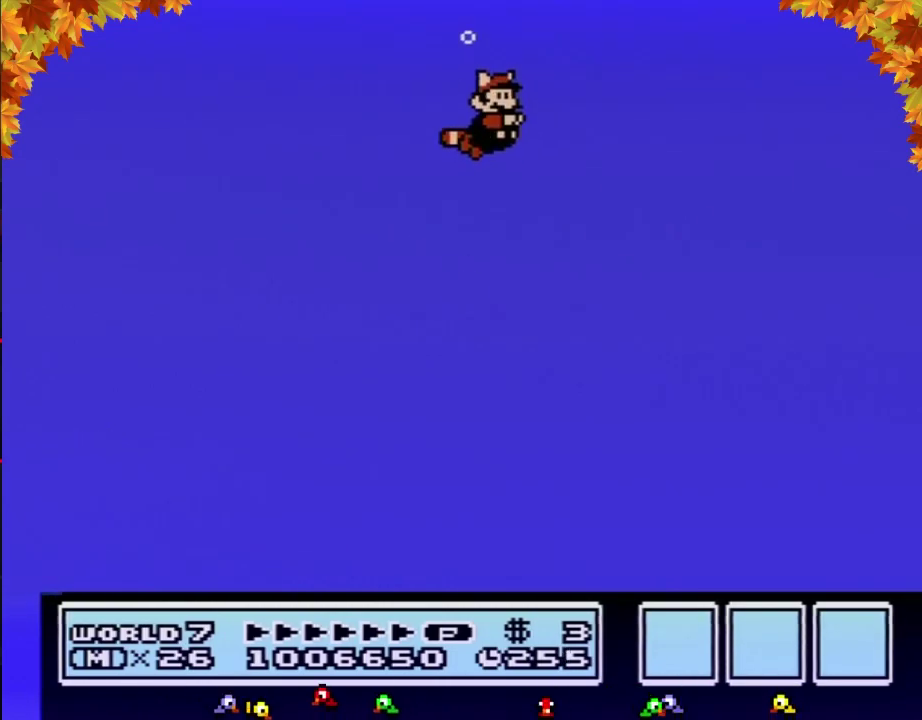
{"buttons": ["DPAD_RIGHT"], "events": [[17, "A", "down"], [17, "DPAD_RIGHT", "down"], [100, "A", "up"]]}
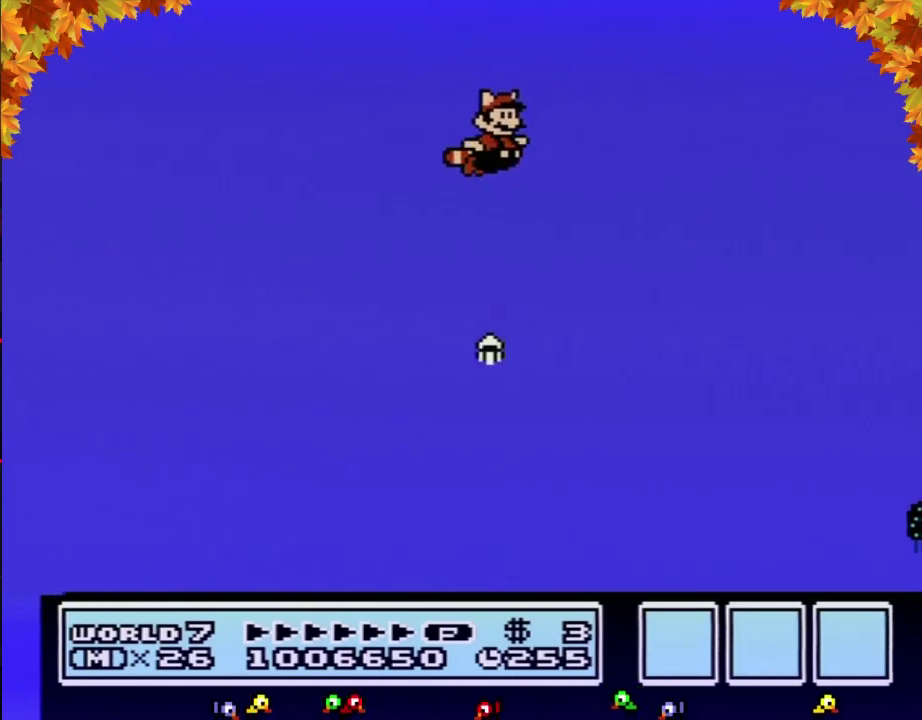
{"buttons": [], "events": [[417, "DPAD_RIGHT", "up"]]}